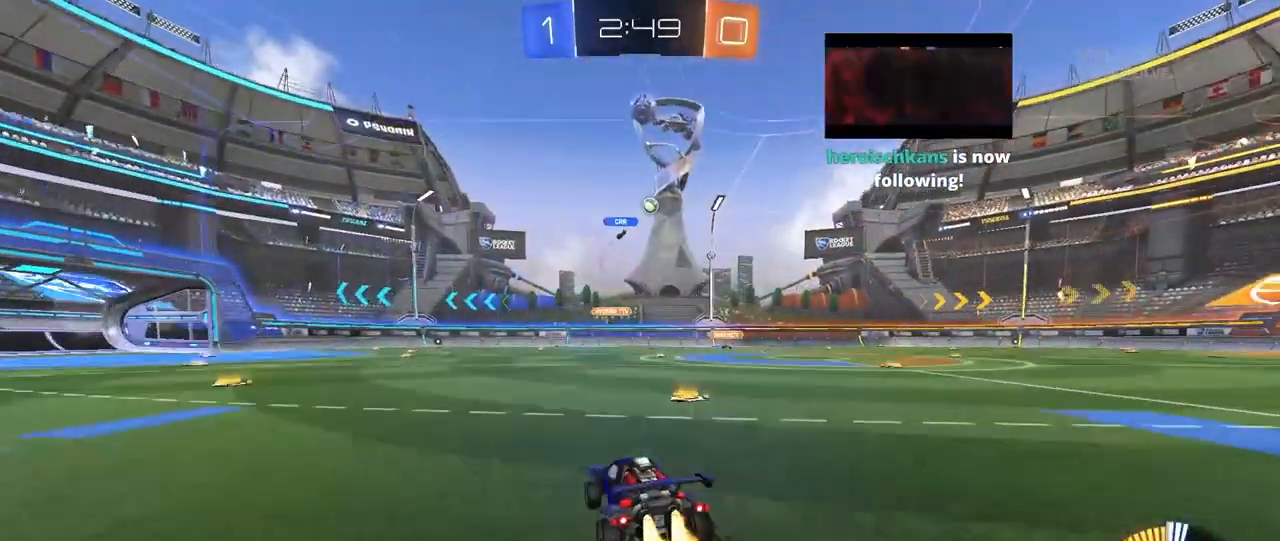
Gameplay with keyboard and mouse; each line is a JSON object with the keys and mouse buttons held at the frame after it. "events" lists presses ("down") and releases ("up") of "1", "2", "3", "4", "5", "a", "alt", "c", "caps_lock", "ctrl", "d", "e", "f", "g", "q", "r", "s", "shift", "space", "t", "tab", "v", "w", "x", "z", "mouse_left", "mouse_wheel" and "mouse_right" between this image and that frame as [ms after this image, input, new state], when the widget could be followed in between. "mouse_left", "mouse_wheel", "mouse_right" = the "left", "wheel", "right" buttons of the "mouse" list. No other keys are recorded. "wheel" means that the mouse wheel is clicked or scrolled. "mouse_move" is the direction in which the mouse moves at that frame (one of eight, or "still"), when it could be read.
{"keys": ["d", "w"], "mouse": ["left"], "mouse_move": "still", "events": [[117, "d", "down"], [167, "mouse_left", "up"], [300, "d", "up"], [433, "d", "down"], [433, "mouse_left", "down"]]}
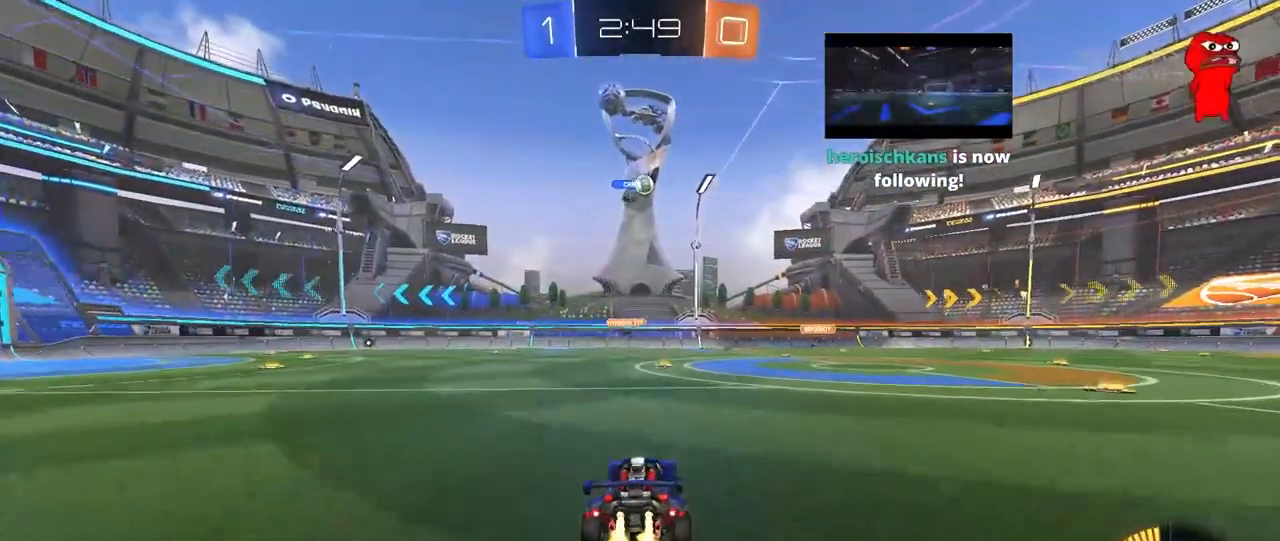
{"keys": [], "mouse": [], "mouse_move": "still", "events": [[33, "d", "up"], [33, "mouse_left", "up"], [167, "a", "down"], [317, "a", "up"], [500, "w", "up"]]}
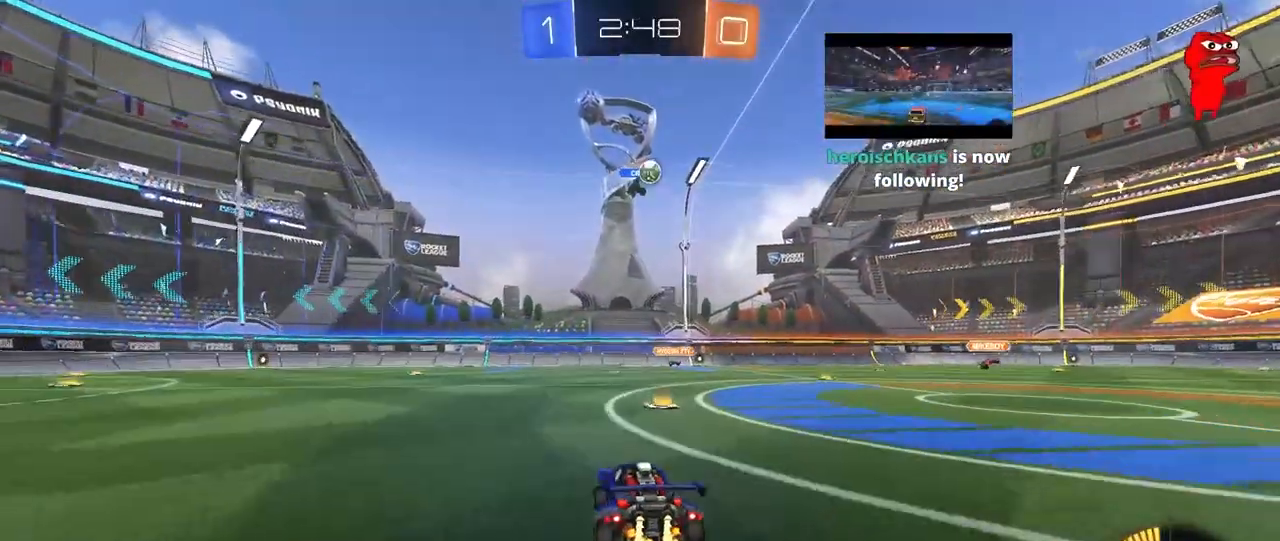
{"keys": [], "mouse": [], "mouse_move": "still", "events": [[233, "s", "down"], [283, "s", "up"]]}
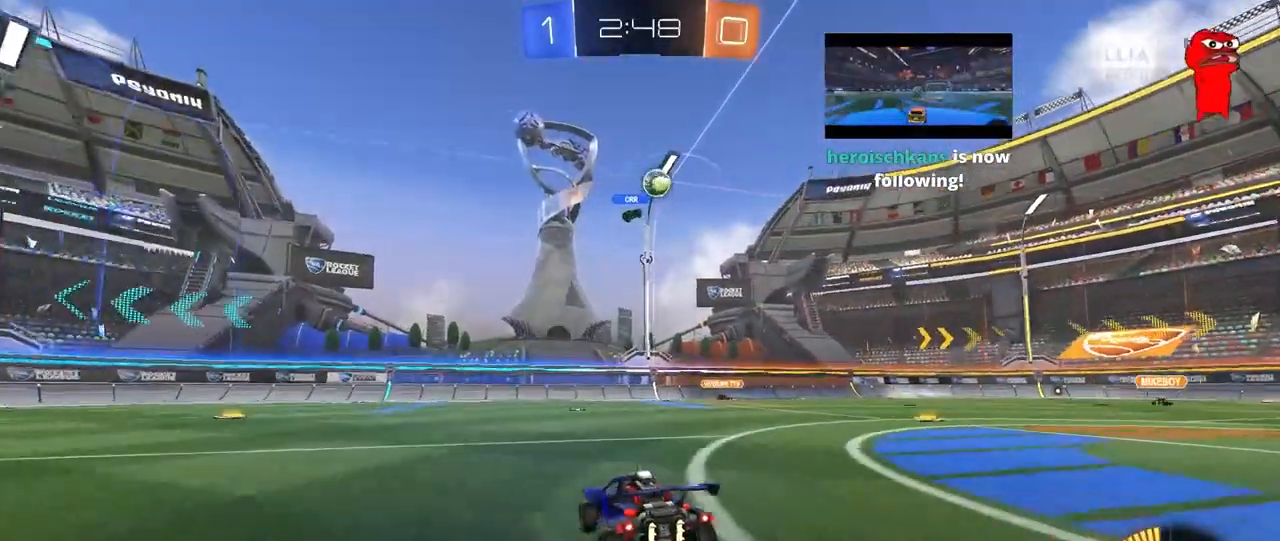
{"keys": ["d", "w"], "mouse": [], "mouse_move": "still", "events": [[17, "a", "down"], [67, "w", "down"], [117, "a", "up"], [167, "d", "down"]]}
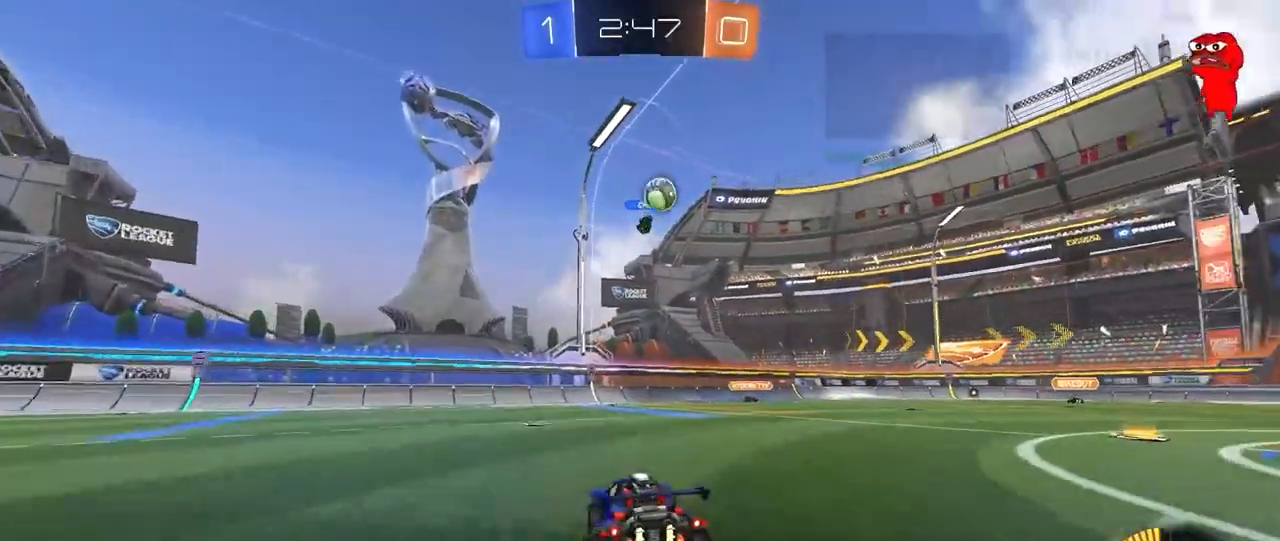
{"keys": ["d"], "mouse": [], "mouse_move": "still", "events": [[217, "mouse_left", "down"], [367, "d", "up"], [450, "mouse_left", "up"], [500, "d", "down"], [500, "w", "up"]]}
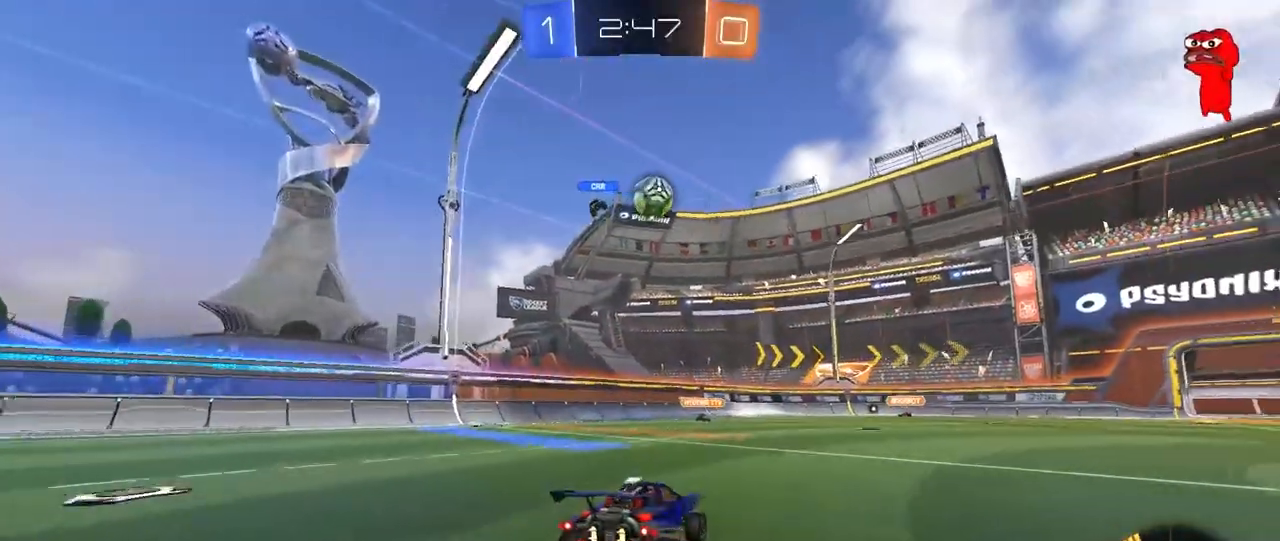
{"keys": ["d", "shift", "w"], "mouse": [], "mouse_move": "still", "events": [[183, "s", "down"], [333, "s", "up"], [467, "shift", "down"], [467, "w", "down"]]}
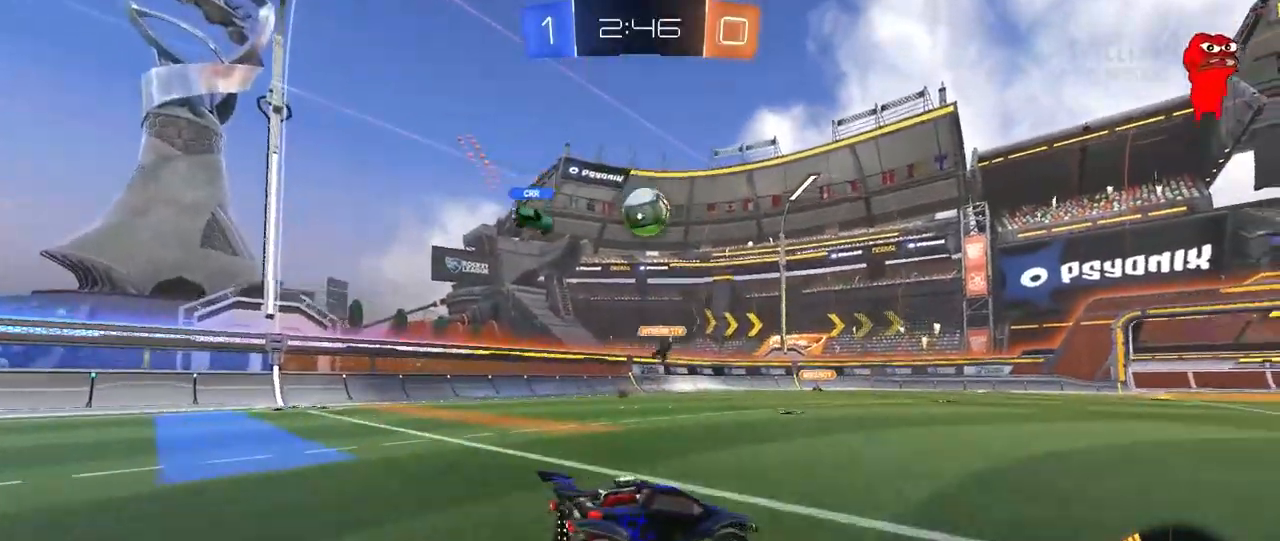
{"keys": ["d", "shift", "w"], "mouse": [], "mouse_move": "still", "events": [[67, "shift", "up"], [483, "shift", "down"]]}
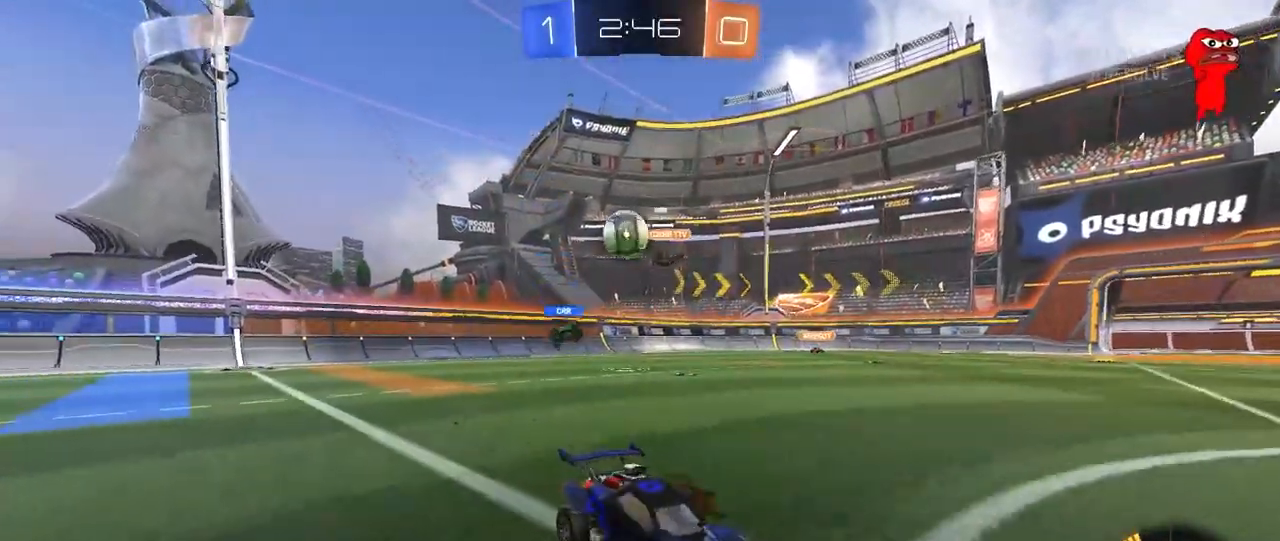
{"keys": ["d", "shift", "w"], "mouse": [], "mouse_move": "still", "events": [[33, "w", "up"], [83, "shift", "up"], [133, "w", "down"], [183, "w", "up"], [217, "shift", "down"], [267, "w", "down"]]}
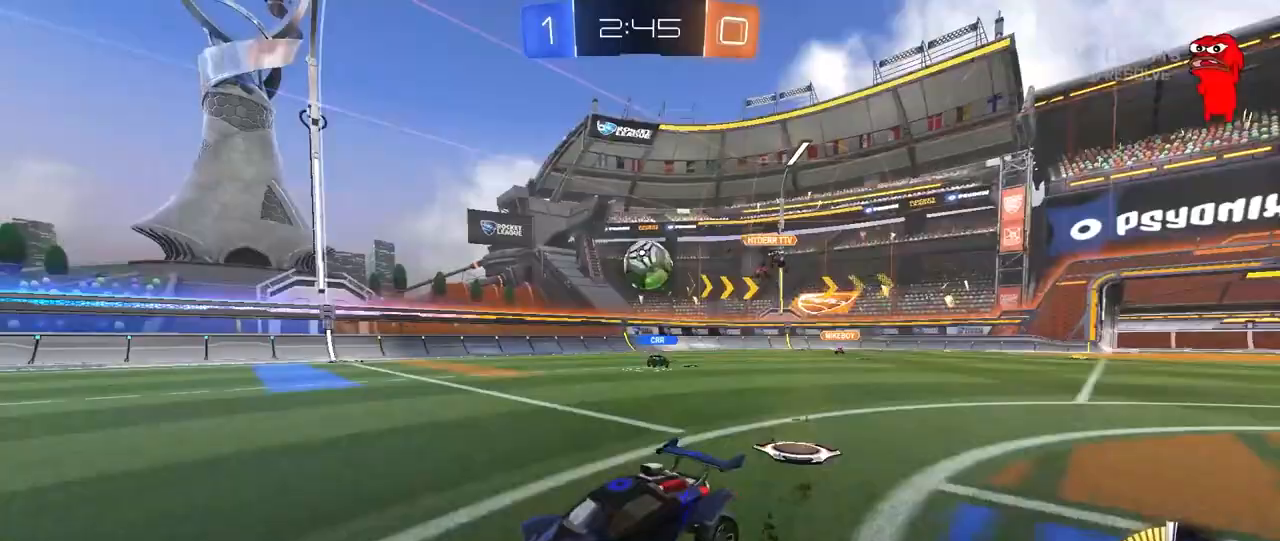
{"keys": ["d", "w"], "mouse": [], "mouse_move": "right", "events": [[100, "shift", "up"], [333, "shift", "down"], [383, "shift", "up"]]}
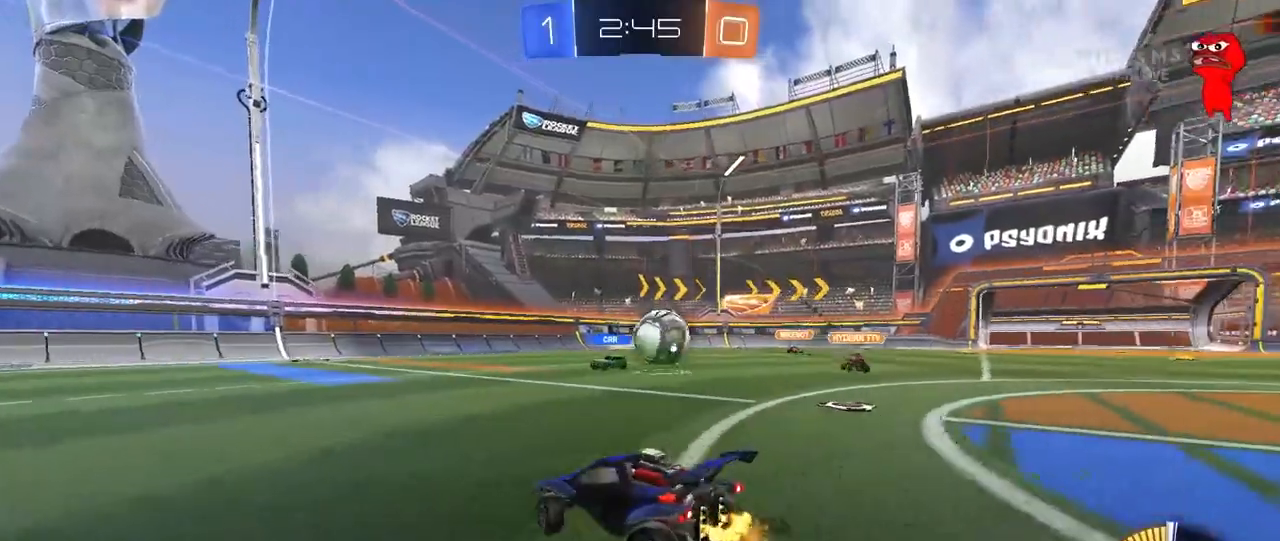
{"keys": ["a", "d", "s"], "mouse": ["left", "right"], "mouse_move": "down-left", "events": [[250, "mouse_left", "down"], [350, "w", "up"], [400, "a", "down"], [400, "d", "up"], [400, "mouse_right", "down"], [433, "s", "down"], [483, "d", "down"]]}
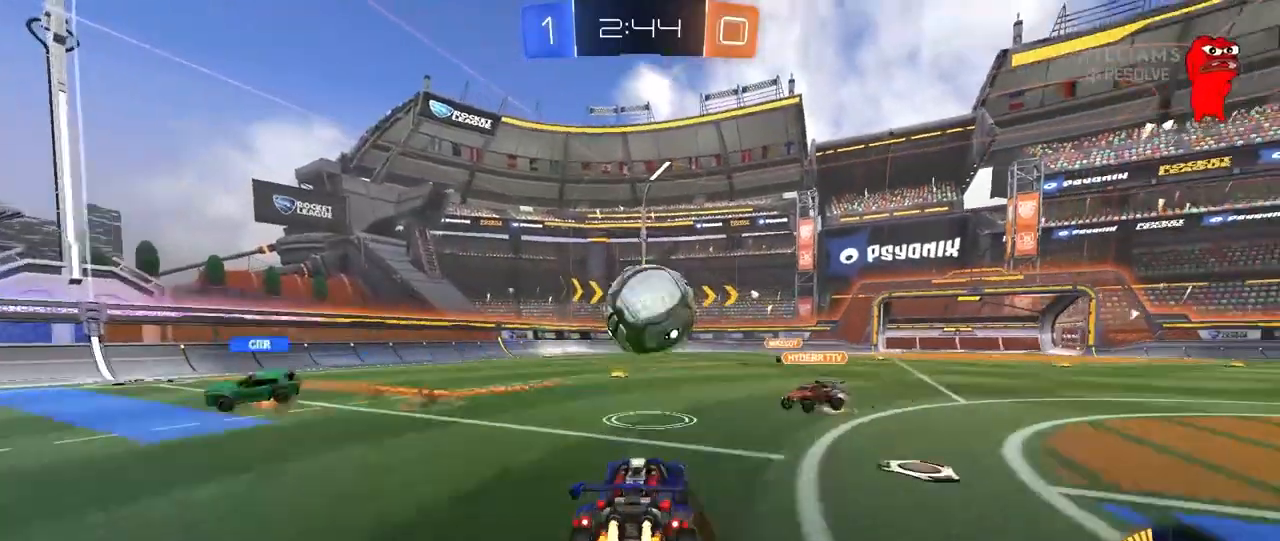
{"keys": ["a", "d", "s"], "mouse": [], "mouse_move": "still", "events": [[33, "d", "up"], [83, "a", "up"], [83, "s", "up"], [133, "mouse_right", "up"], [217, "a", "down"], [217, "mouse_right", "down"], [317, "s", "down"], [317, "shift", "down"], [367, "mouse_left", "up"], [367, "mouse_right", "up"], [500, "d", "down"], [500, "shift", "up"]]}
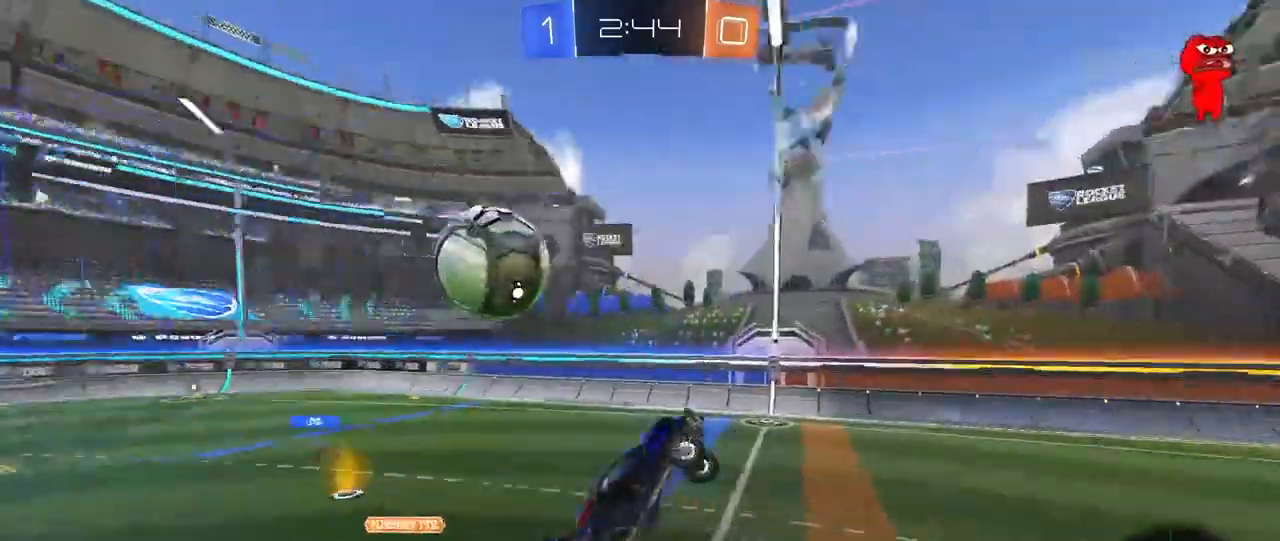
{"keys": ["a", "shift"], "mouse": ["left"], "mouse_move": "still", "events": [[50, "a", "up"], [100, "a", "down"], [333, "d", "up"], [333, "shift", "down"], [383, "mouse_left", "down"], [383, "s", "up"]]}
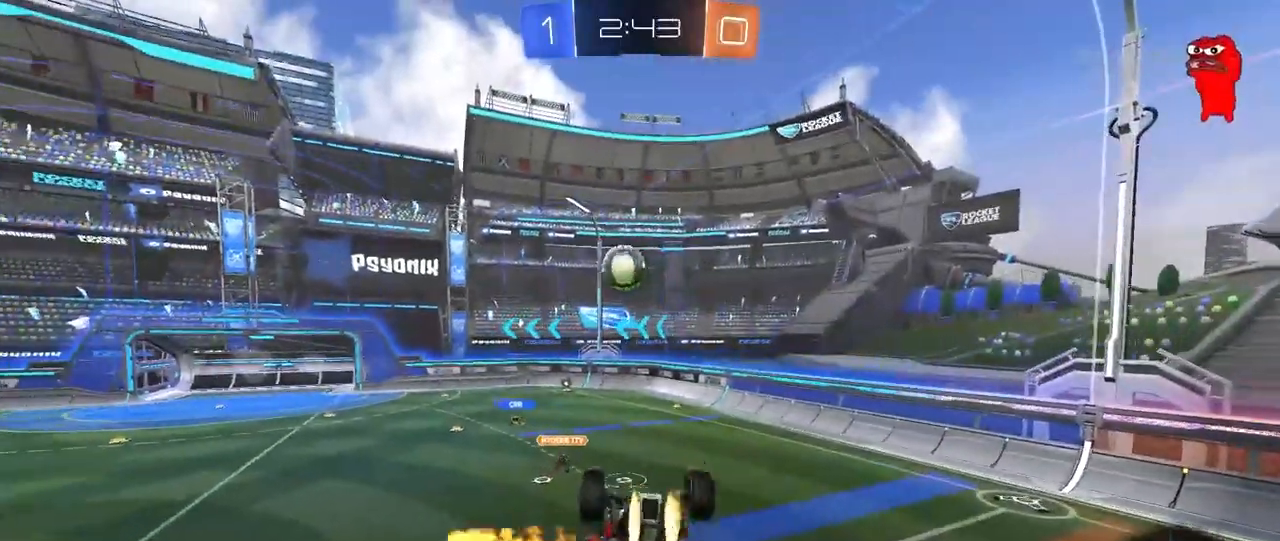
{"keys": ["s"], "mouse": ["left"], "mouse_move": "still", "events": [[17, "w", "down"], [200, "w", "up"], [300, "s", "down"], [350, "shift", "up"], [483, "a", "up"]]}
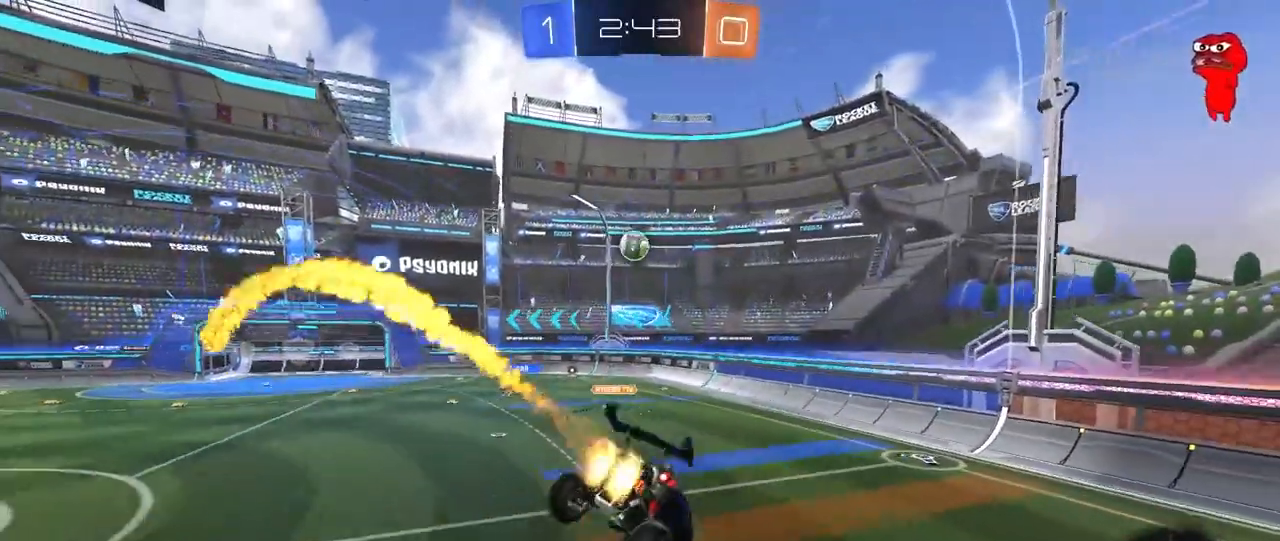
{"keys": ["a", "w"], "mouse": [], "mouse_move": "still", "events": [[33, "d", "down"], [33, "mouse_left", "up"], [83, "s", "up"], [133, "d", "up"], [183, "w", "down"], [217, "a", "down"], [317, "a", "up"], [500, "a", "down"]]}
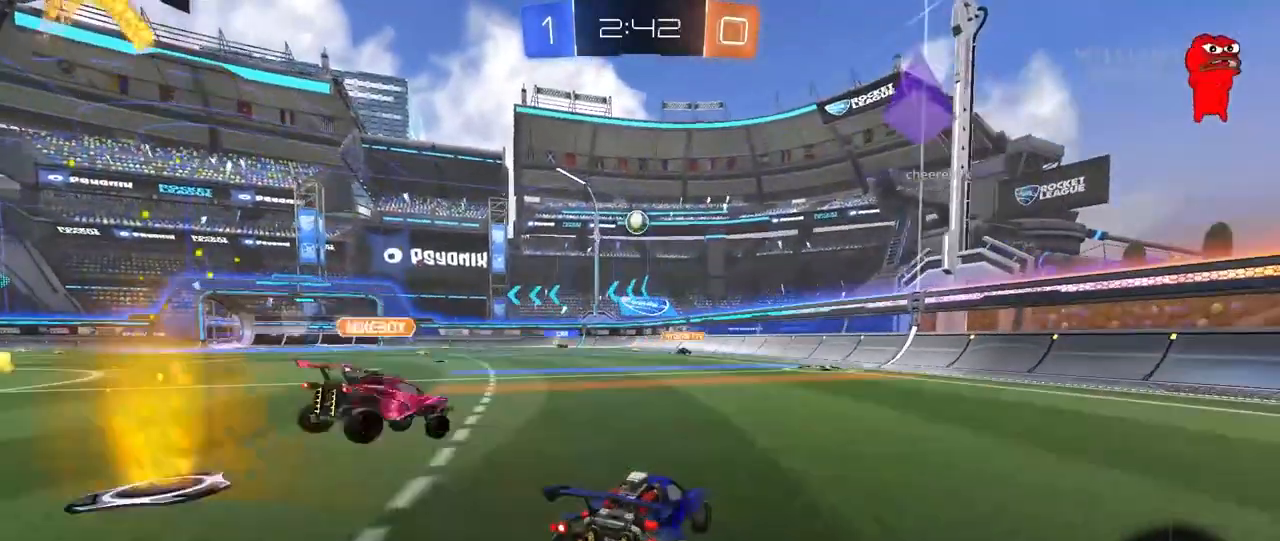
{"keys": ["w"], "mouse": ["left"], "mouse_move": "still", "events": [[50, "mouse_left", "down"], [383, "a", "up"]]}
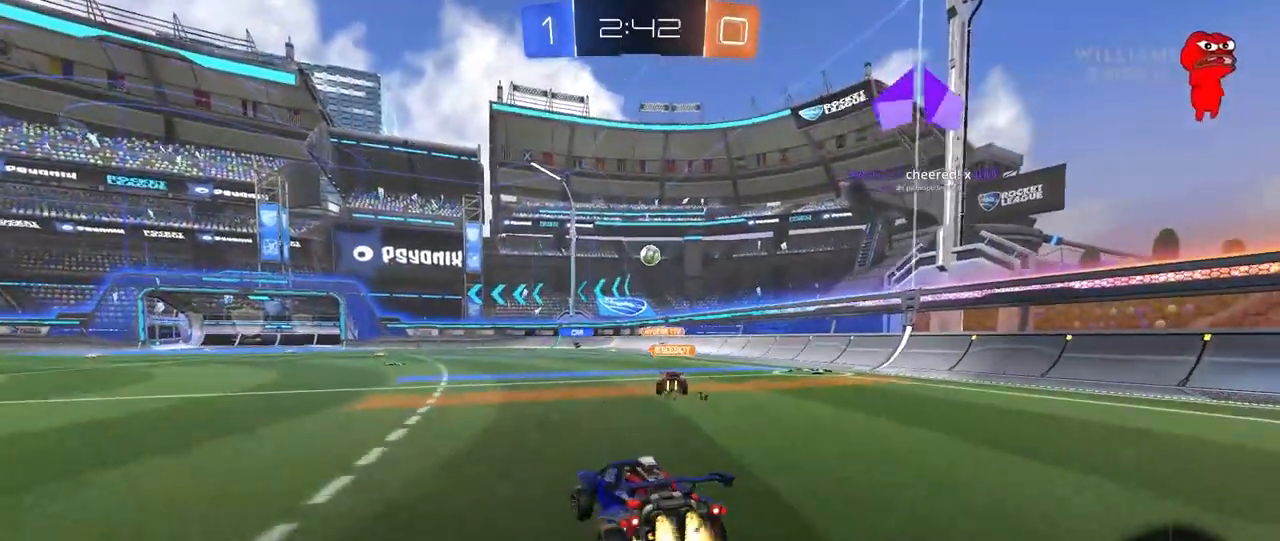
{"keys": ["a", "s", "shift"], "mouse": ["left"], "mouse_move": "still", "events": [[17, "d", "down"], [17, "mouse_right", "down"], [117, "a", "down"], [117, "d", "up"], [117, "shift", "down"], [200, "s", "down"], [200, "w", "up"], [400, "mouse_right", "up"]]}
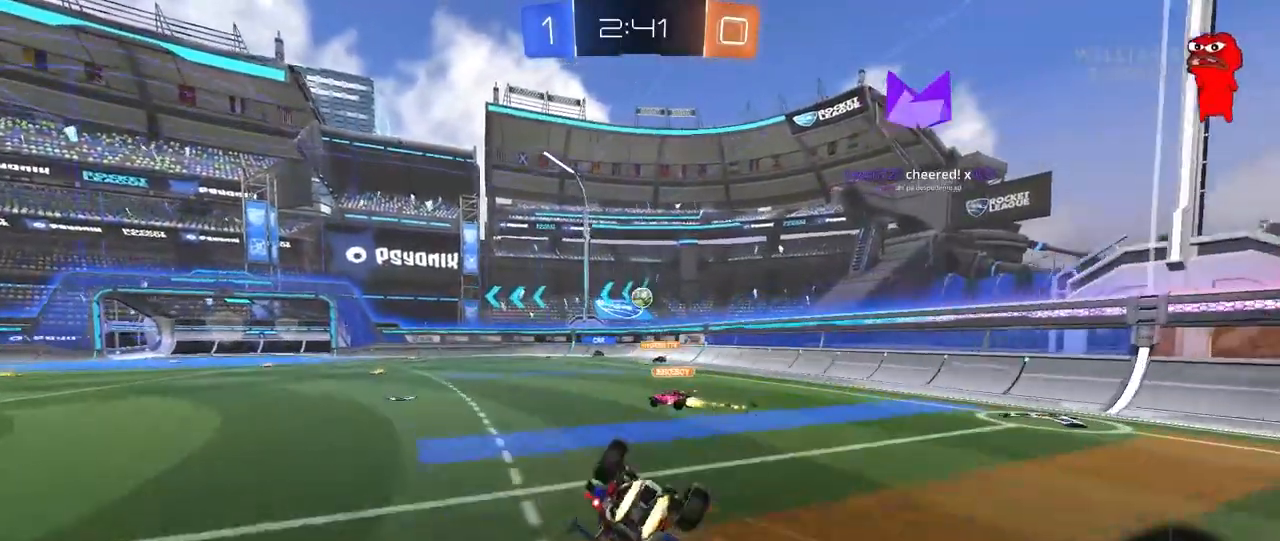
{"keys": ["a"], "mouse": ["left"], "mouse_move": "still", "events": [[133, "s", "up"], [267, "s", "down"], [450, "s", "up"], [500, "shift", "up"]]}
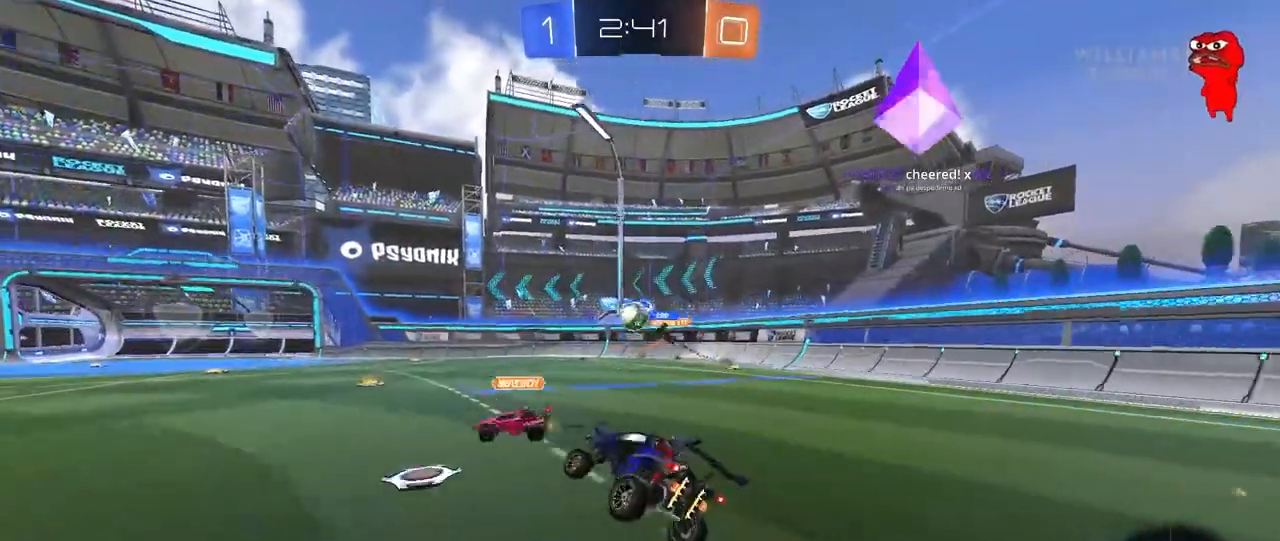
{"keys": ["w"], "mouse": [], "mouse_move": "still", "events": [[50, "a", "up"], [150, "a", "down"], [150, "mouse_left", "up"], [150, "w", "down"], [233, "a", "up"]]}
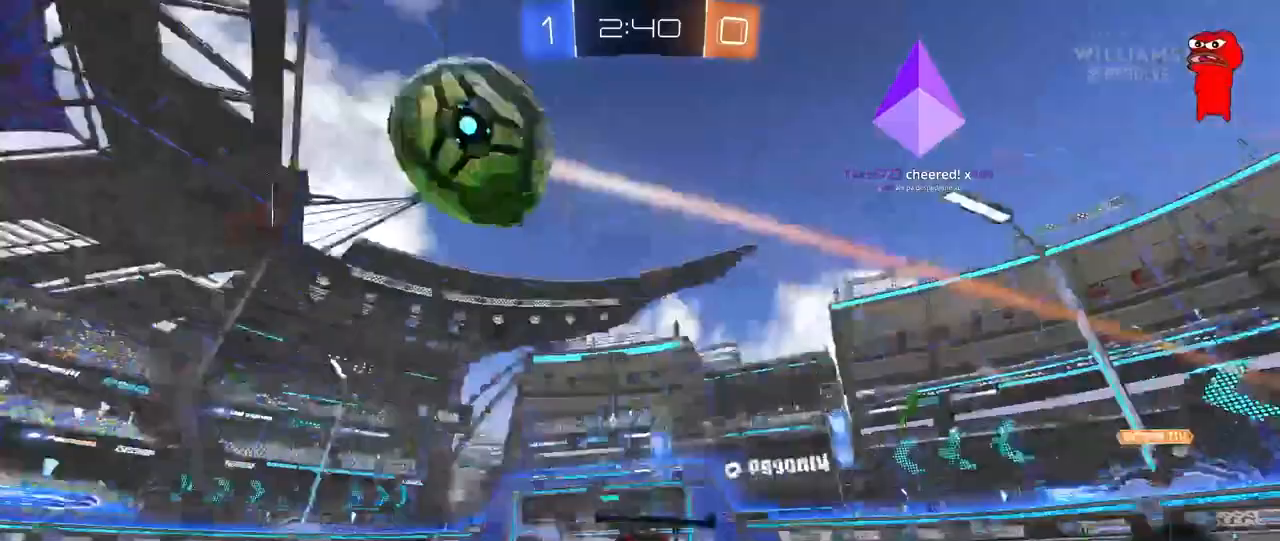
{"keys": ["a", "shift", "w"], "mouse": ["left", "right"], "mouse_move": "still", "events": [[67, "a", "down"], [67, "space", "down"], [217, "mouse_left", "down"], [217, "space", "up"], [300, "a", "up"], [350, "mouse_right", "down"], [433, "a", "down"], [433, "mouse_right", "up"], [433, "shift", "down"], [483, "mouse_right", "down"]]}
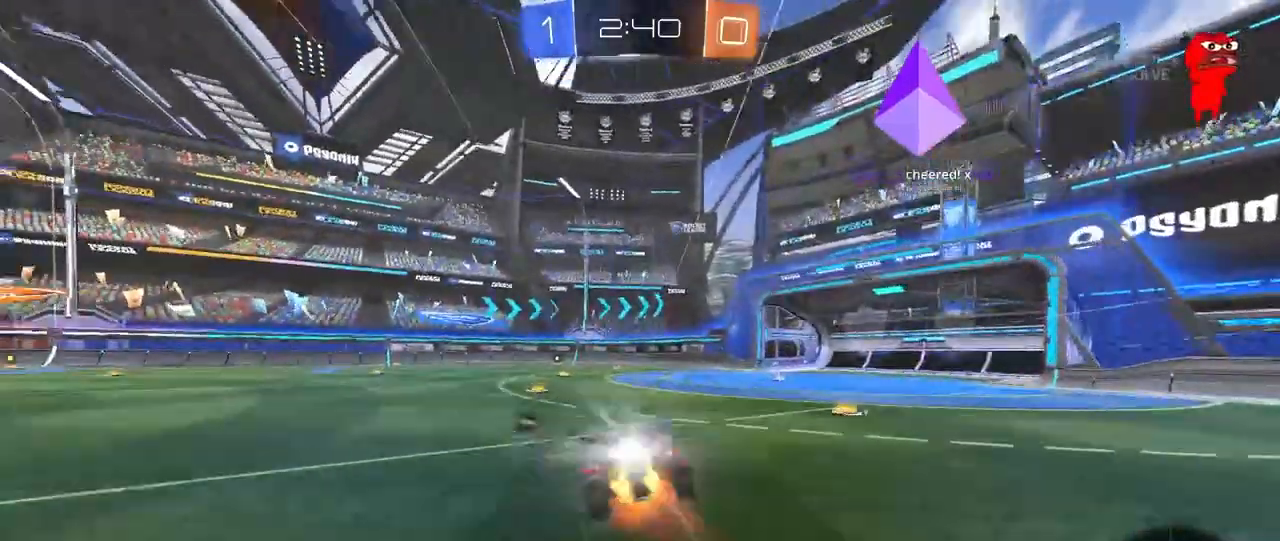
{"keys": ["a", "s", "shift"], "mouse": ["left"], "mouse_move": "still", "events": [[33, "s", "down"], [33, "w", "up"], [133, "mouse_left", "up"], [133, "space", "down"], [183, "mouse_right", "up"], [317, "space", "up"], [367, "s", "up"], [450, "mouse_left", "down"], [450, "s", "down"]]}
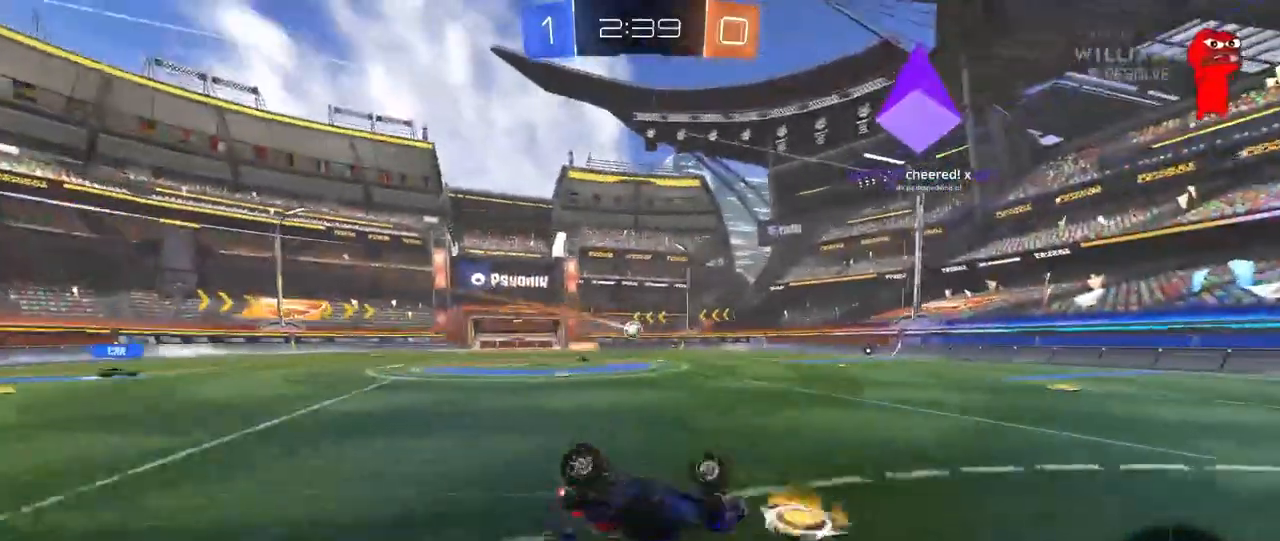
{"keys": ["w"], "mouse": [], "mouse_move": "still", "events": [[283, "s", "up"], [283, "shift", "up"], [283, "space", "down"], [333, "a", "up"], [383, "mouse_left", "up"], [433, "space", "up"], [467, "w", "down"]]}
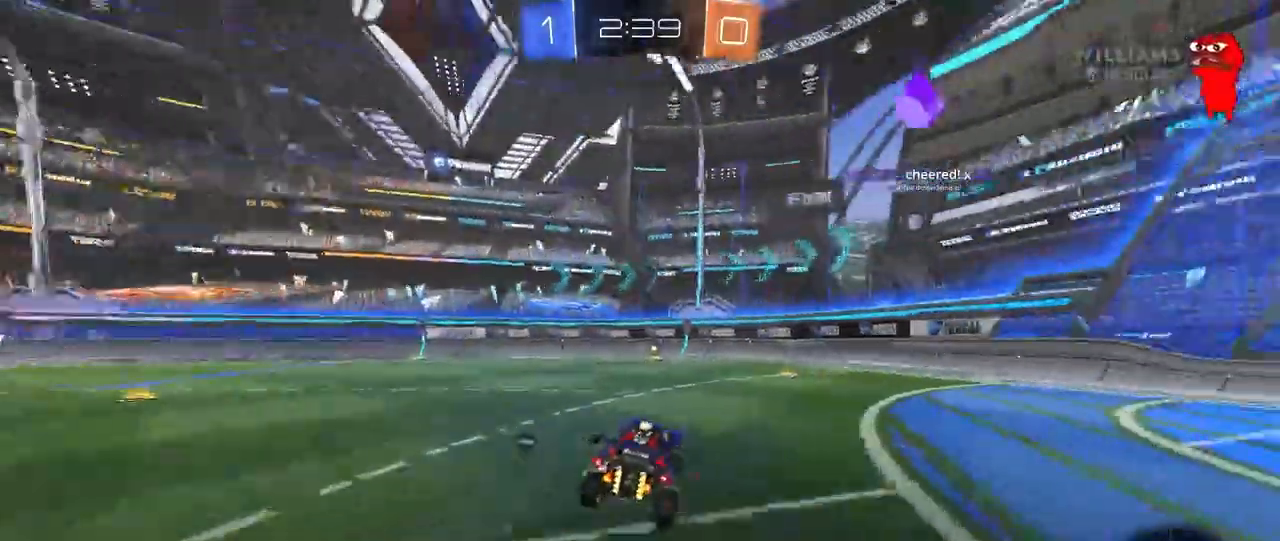
{"keys": ["w"], "mouse": [], "mouse_move": "still", "events": [[67, "mouse_left", "down"], [300, "a", "down"], [300, "mouse_left", "up"], [350, "a", "up"]]}
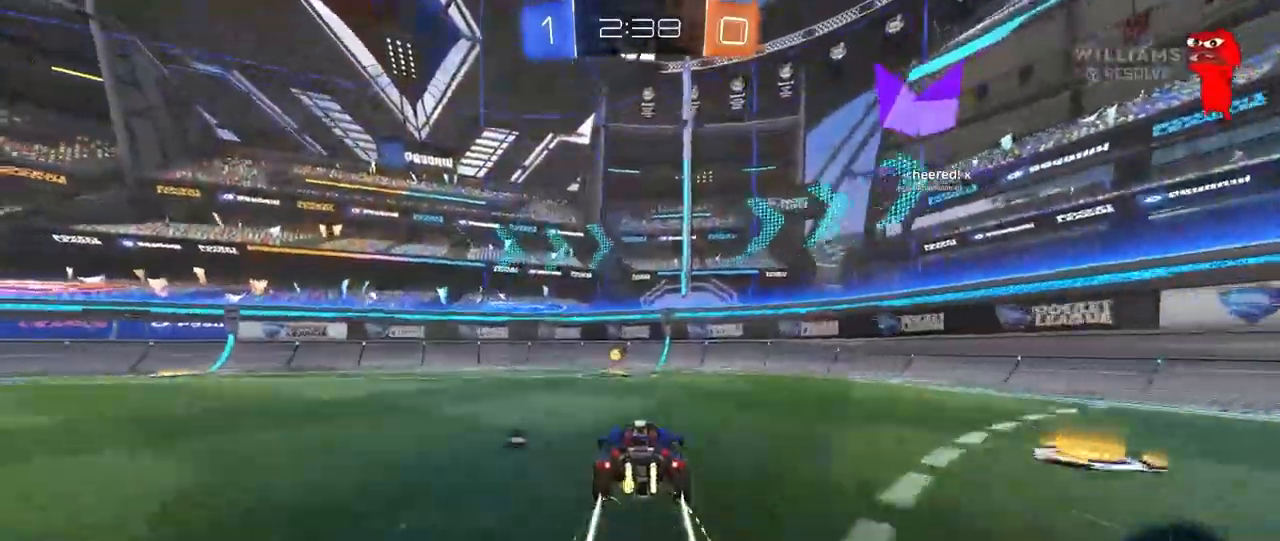
{"keys": ["a", "w"], "mouse": ["left"], "mouse_move": "still", "events": [[33, "space", "down"], [183, "a", "down"], [217, "shift", "down"], [217, "space", "up"], [317, "mouse_left", "down"], [317, "shift", "up"]]}
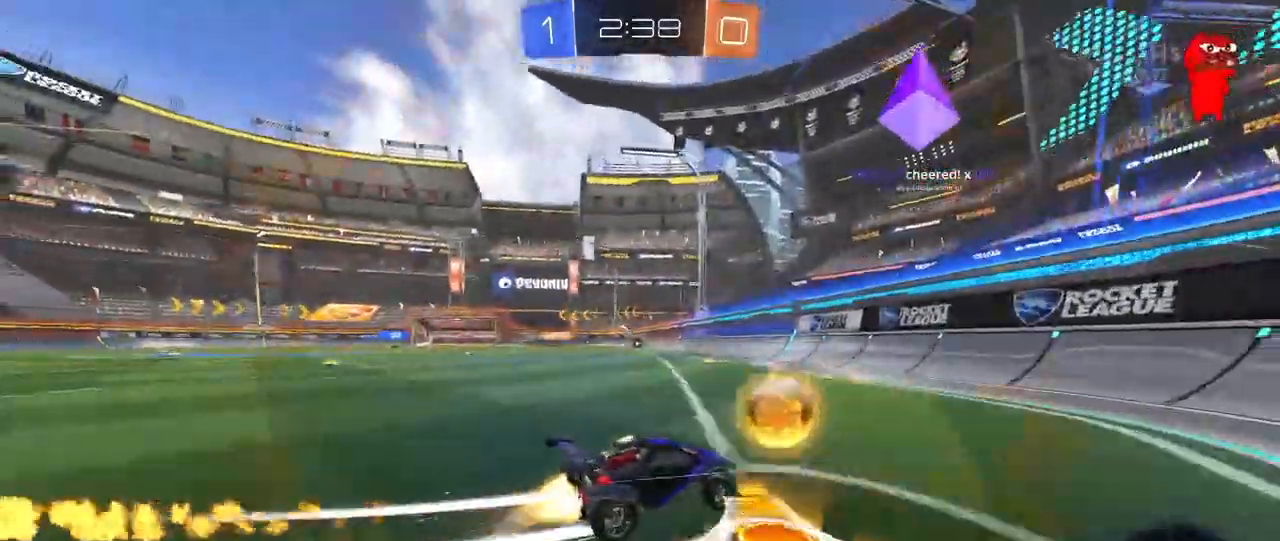
{"keys": ["a", "w"], "mouse": ["left"], "mouse_move": "still", "events": [[100, "mouse_left", "up"], [183, "shift", "down"], [233, "shift", "up"], [433, "mouse_left", "down"]]}
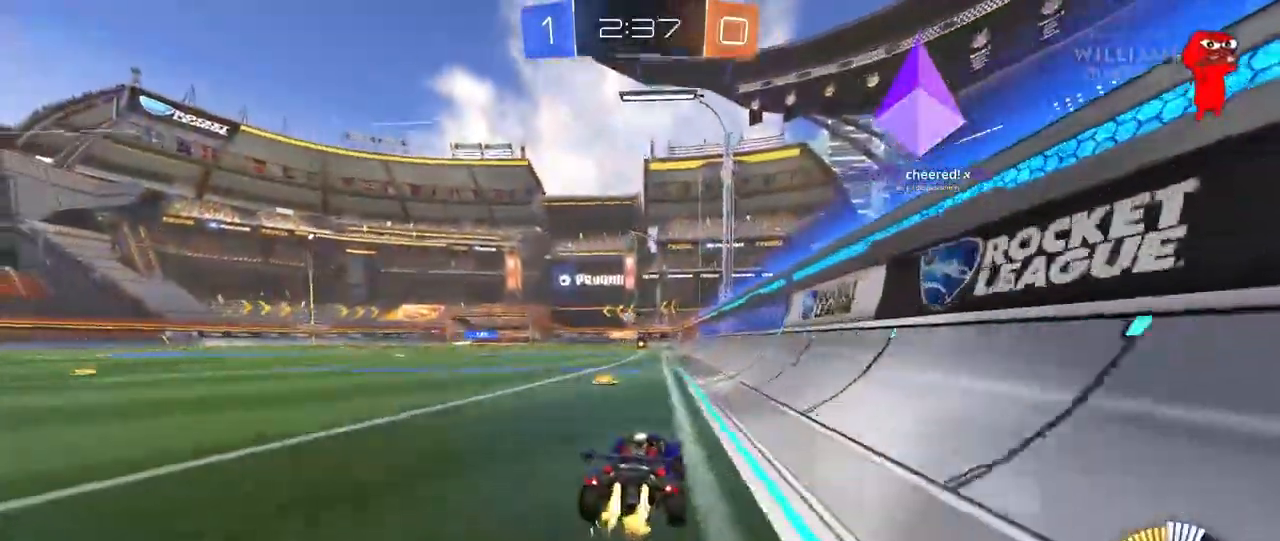
{"keys": ["w"], "mouse": [], "mouse_move": "still", "events": [[67, "a", "up"], [200, "a", "down"], [400, "mouse_left", "up"], [450, "a", "up"]]}
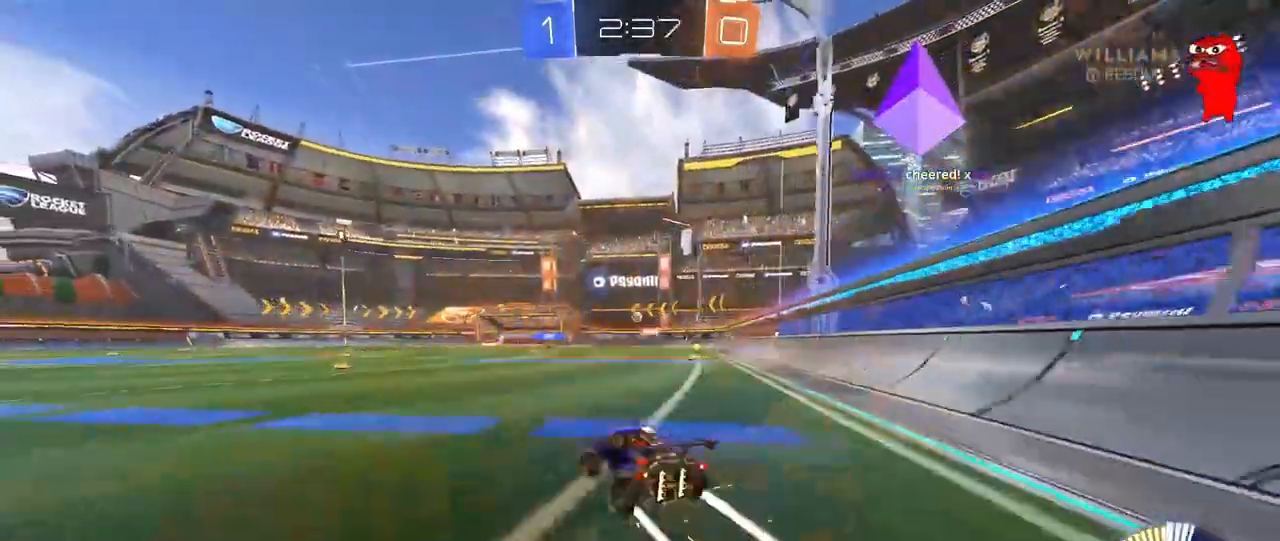
{"keys": ["w"], "mouse": [], "mouse_move": "still", "events": [[267, "a", "down"], [367, "a", "up"]]}
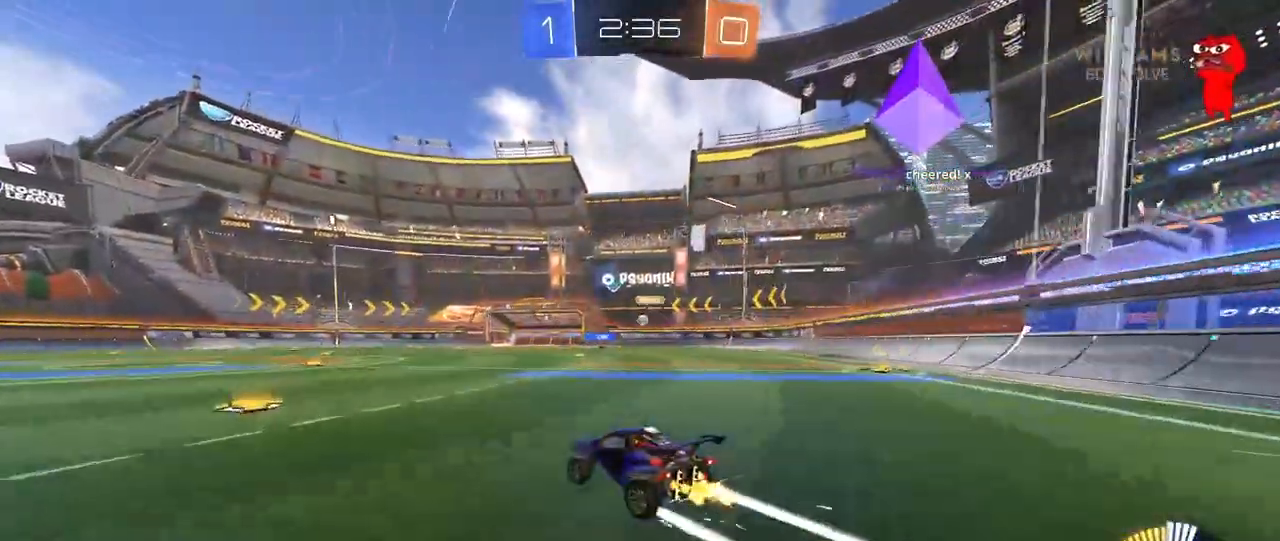
{"keys": ["w"], "mouse": [], "mouse_move": "still", "events": [[233, "d", "down"], [383, "d", "up"]]}
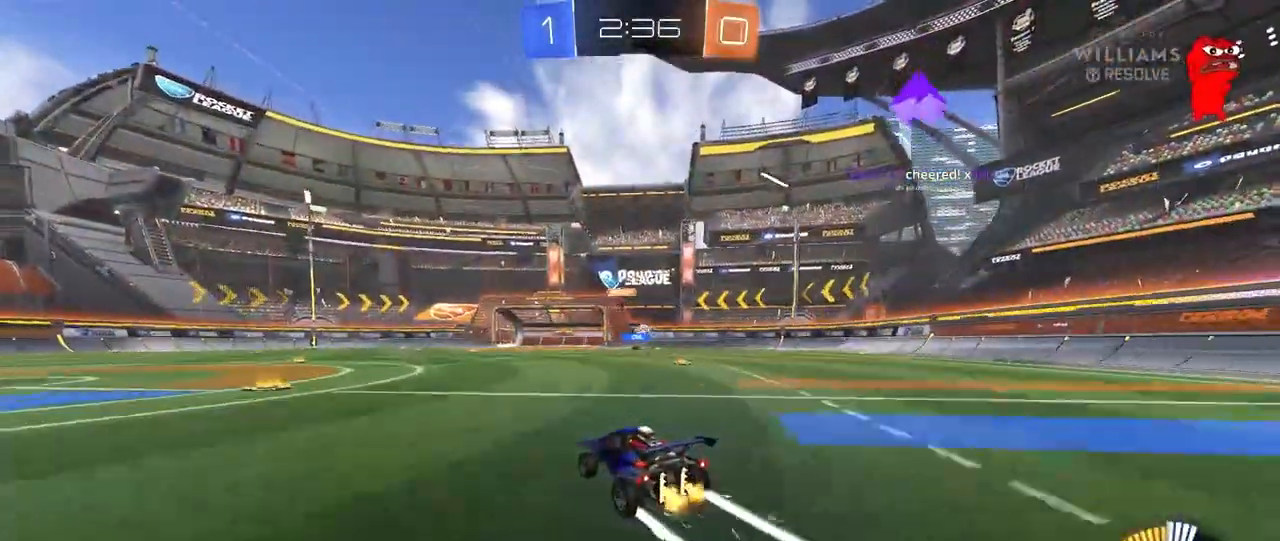
{"keys": ["w"], "mouse": [], "mouse_move": "still", "events": []}
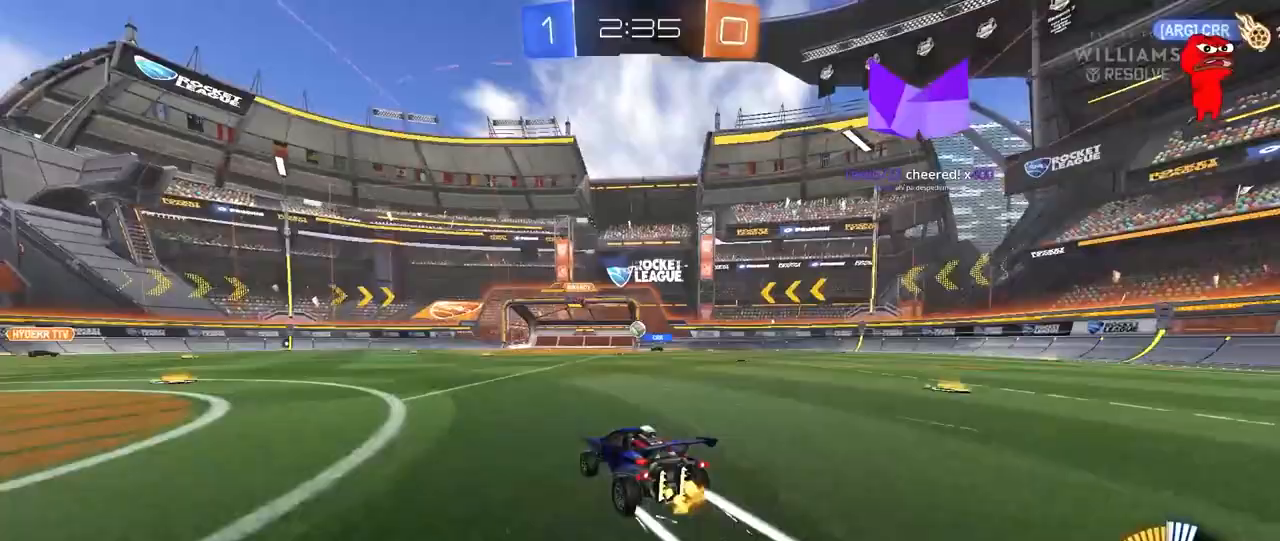
{"keys": ["w"], "mouse": [], "mouse_move": "still", "events": [[267, "a", "down"], [317, "shift", "down"], [367, "shift", "up"], [450, "a", "up"]]}